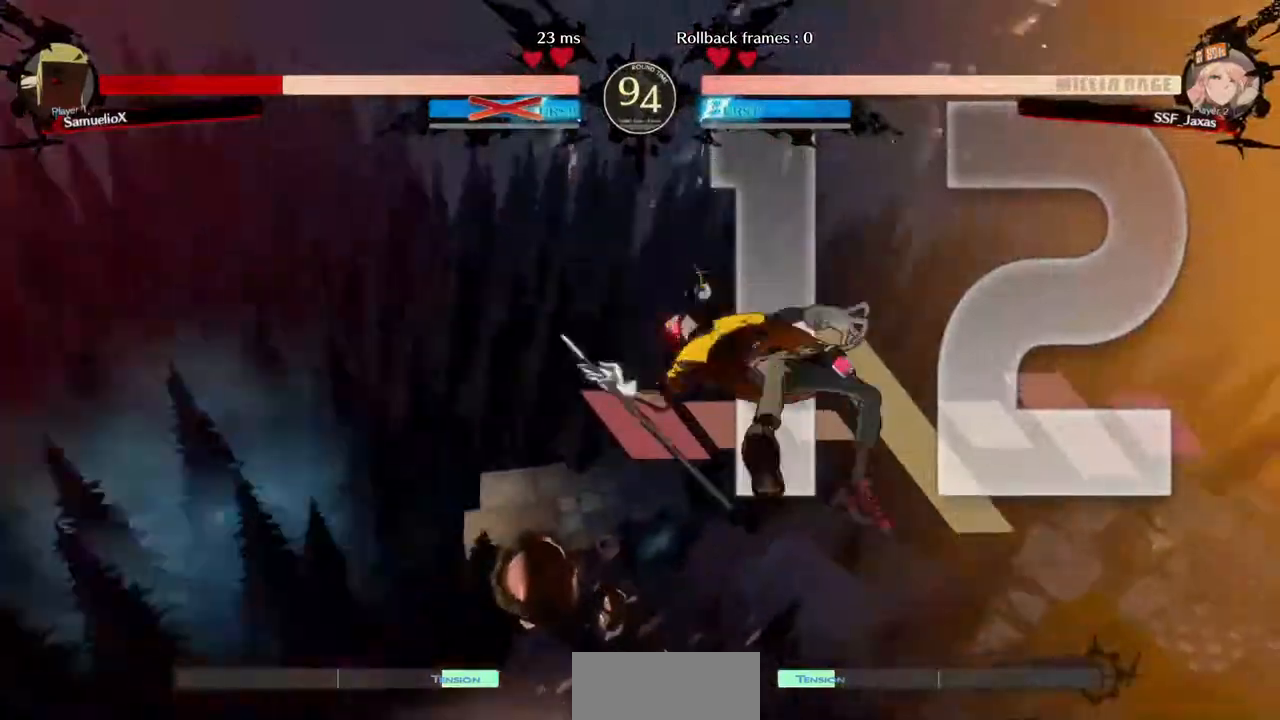
Gameplay with a controller (arcade stick); each line is a JSON object with the inputs held at the frame after it. "events" lists button and stick changes between this image and that frame as [ms after this image, input, new state], when the widget could be followed in between. Not read: L3 R3 SELECT START other_buttons.
{"buttons": ["DPAD_RIGHT"], "events": [[200, "DPAD_LEFT", "down"], [280, "DPAD_DOWN", "down"], [320, "DPAD_LEFT", "up"], [400, "DPAD_DOWN", "up"], [400, "DPAD_RIGHT", "down"], [440, "TRIANGLE", "down"], [480, "TRIANGLE", "up"]]}
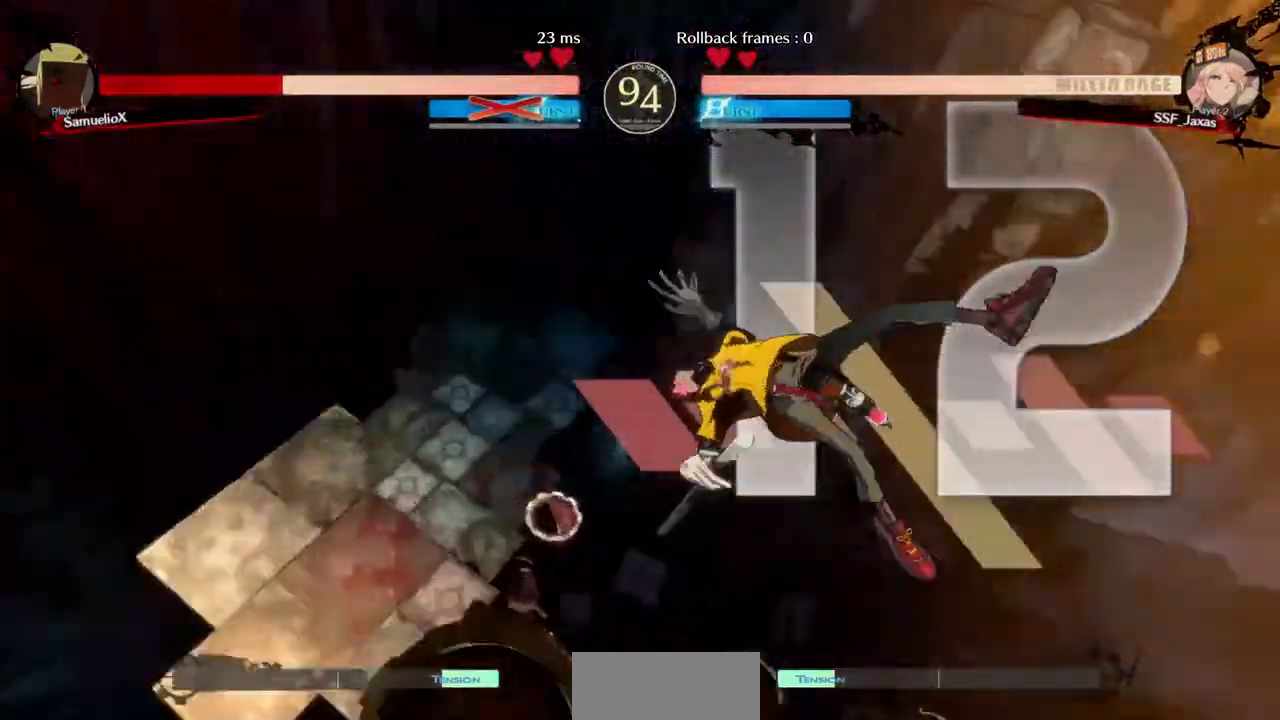
{"buttons": ["DPAD_DOWN", "DPAD_LEFT"], "events": [[40, "DPAD_DOWN", "down"], [40, "DPAD_RIGHT", "up"], [80, "DPAD_LEFT", "down"], [200, "DPAD_LEFT", "up"], [320, "DPAD_DOWN", "up"], [320, "DPAD_RIGHT", "down"], [480, "DPAD_DOWN", "down"], [480, "DPAD_RIGHT", "up"], [520, "DPAD_LEFT", "down"]]}
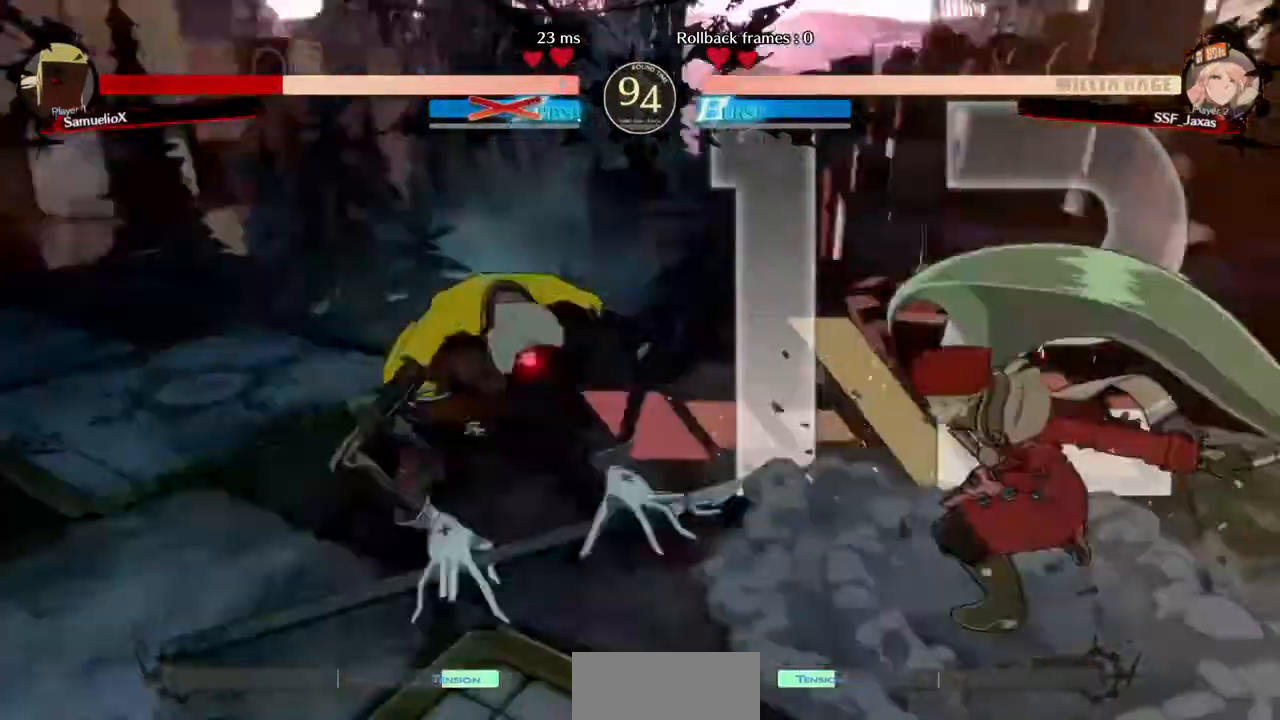
{"buttons": ["DPAD_RIGHT"], "events": [[120, "DPAD_DOWN", "up"], [120, "DPAD_LEFT", "up"], [120, "DPAD_RIGHT", "down"]]}
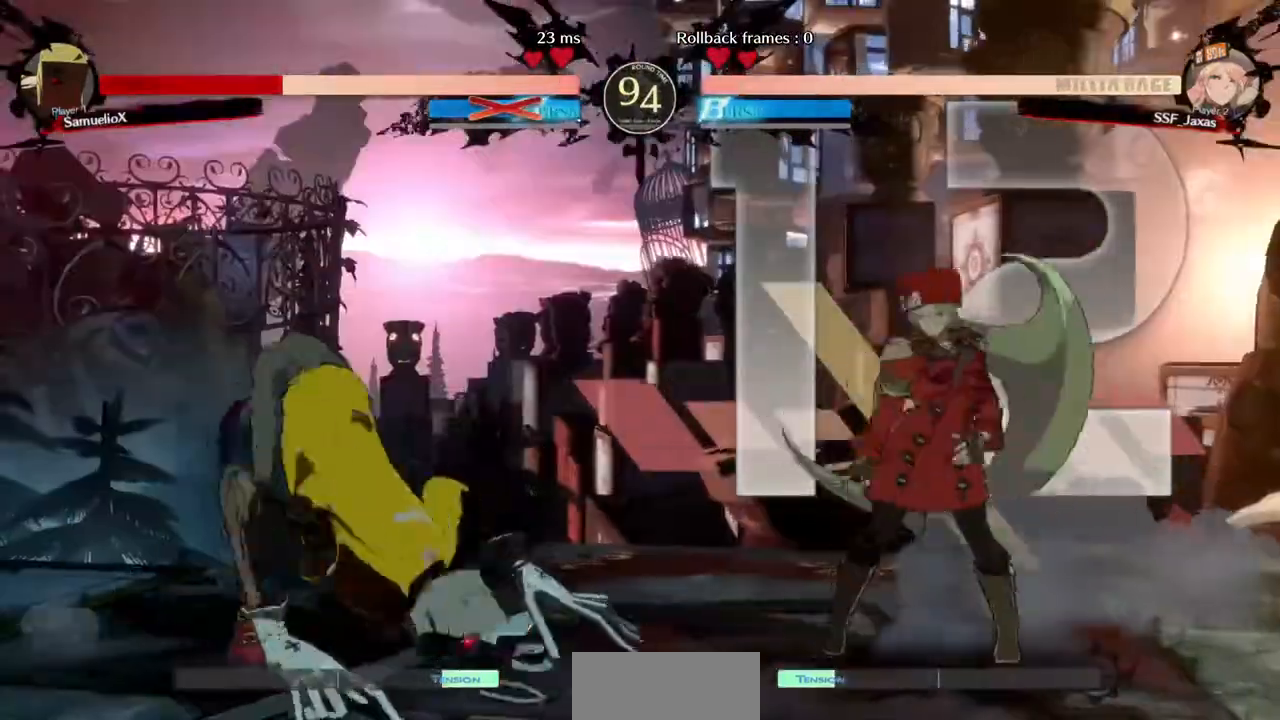
{"buttons": ["DPAD_RIGHT"], "events": [[40, "DPAD_RIGHT", "up"], [160, "DPAD_RIGHT", "down"]]}
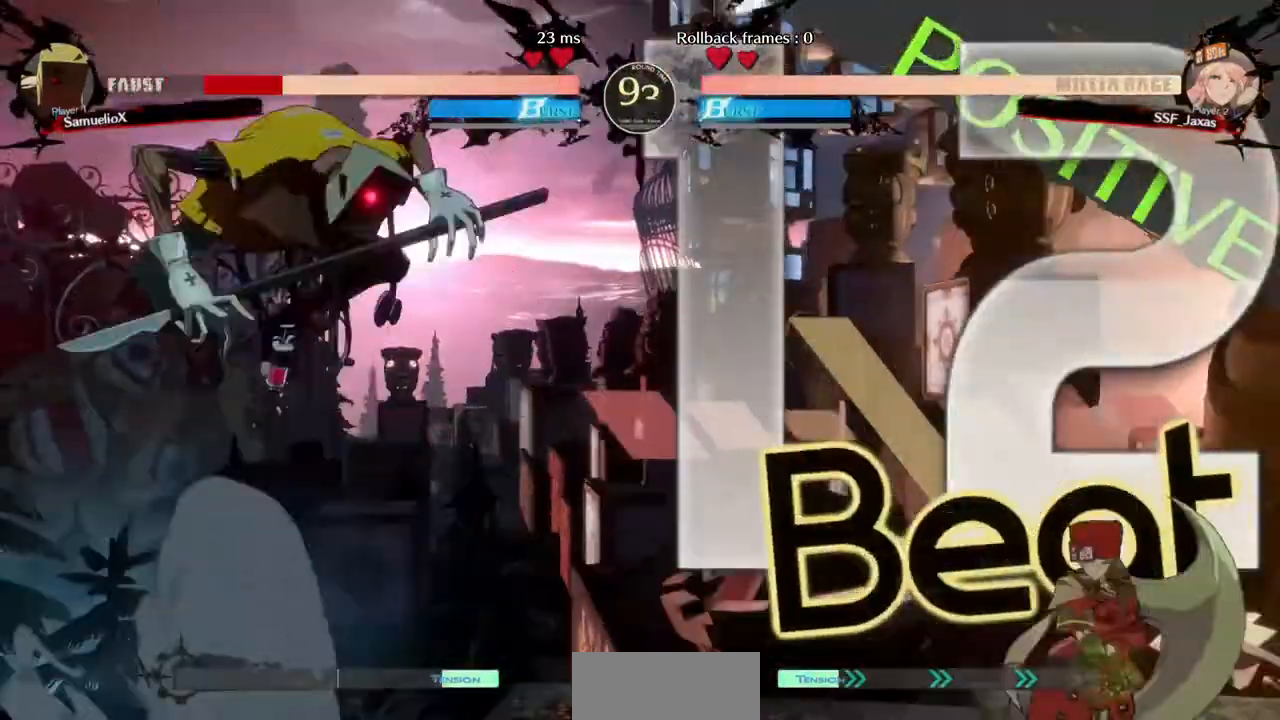
{"buttons": ["DPAD_RIGHT"], "events": [[40, "DPAD_RIGHT", "up"], [80, "DPAD_LEFT", "down"], [200, "DPAD_LEFT", "up"], [200, "DPAD_RIGHT", "down"]]}
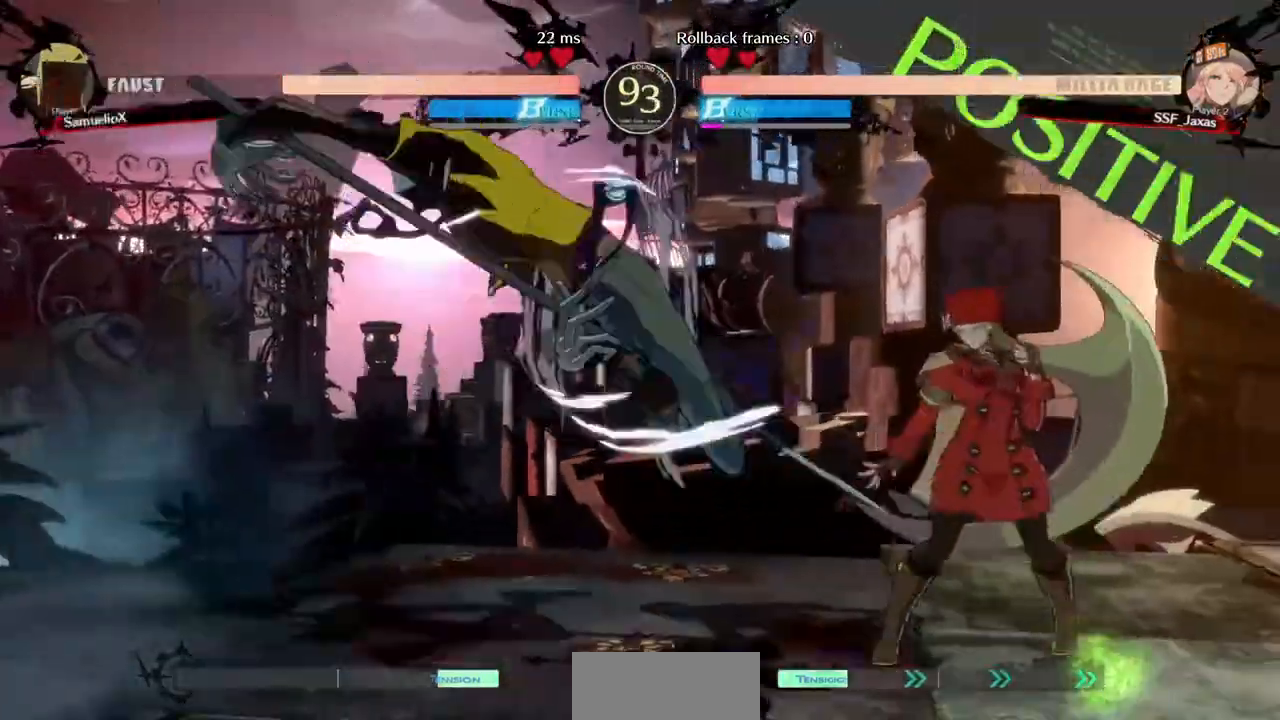
{"buttons": ["DPAD_UP", "DPAD_LEFT"], "events": [[440, "DPAD_LEFT", "down"], [440, "DPAD_RIGHT", "up"], [480, "DPAD_UP", "down"]]}